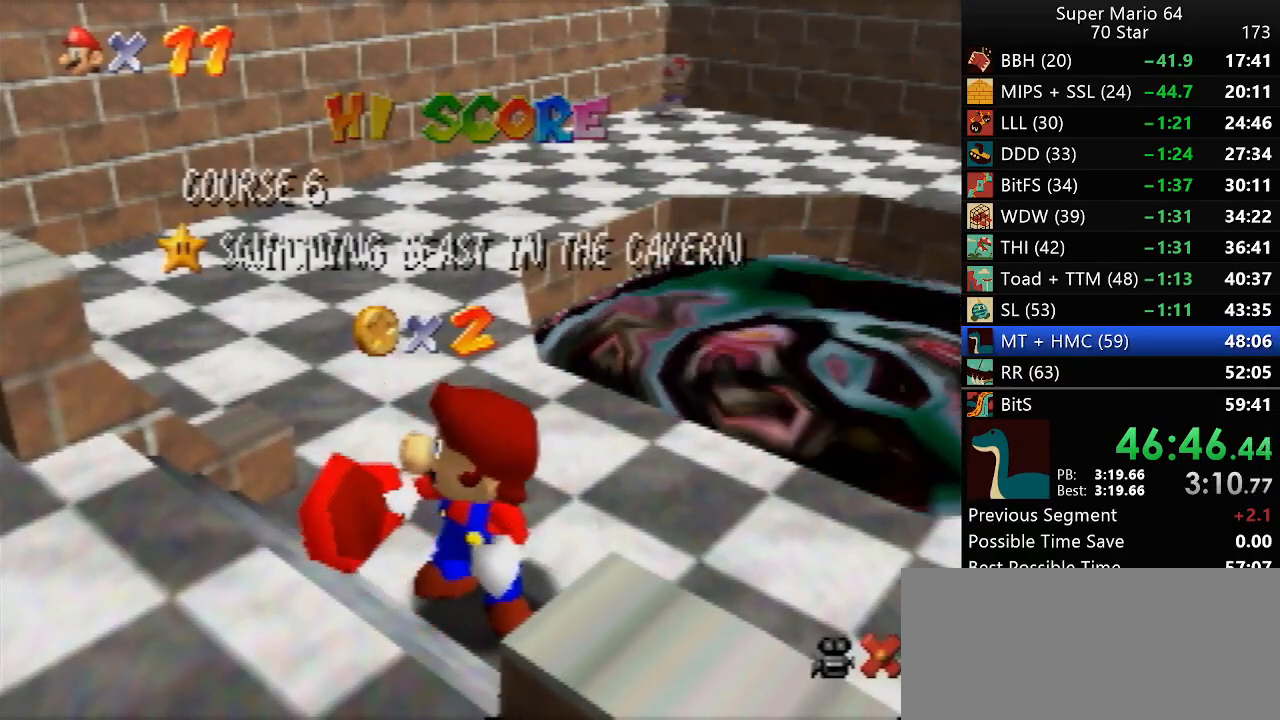
Gameplay with a controller (Nintendo layout); each line is a JSON object with the inputs held at the frame after it. "events" lists button and stick changes between this image and that frame as [ms after this image, input, new state], when the widget could be followed in between. Not read: L1 L3 R3.
{"buttons": [], "left_stick": "down", "events": [[250, "left_stick", "down"]]}
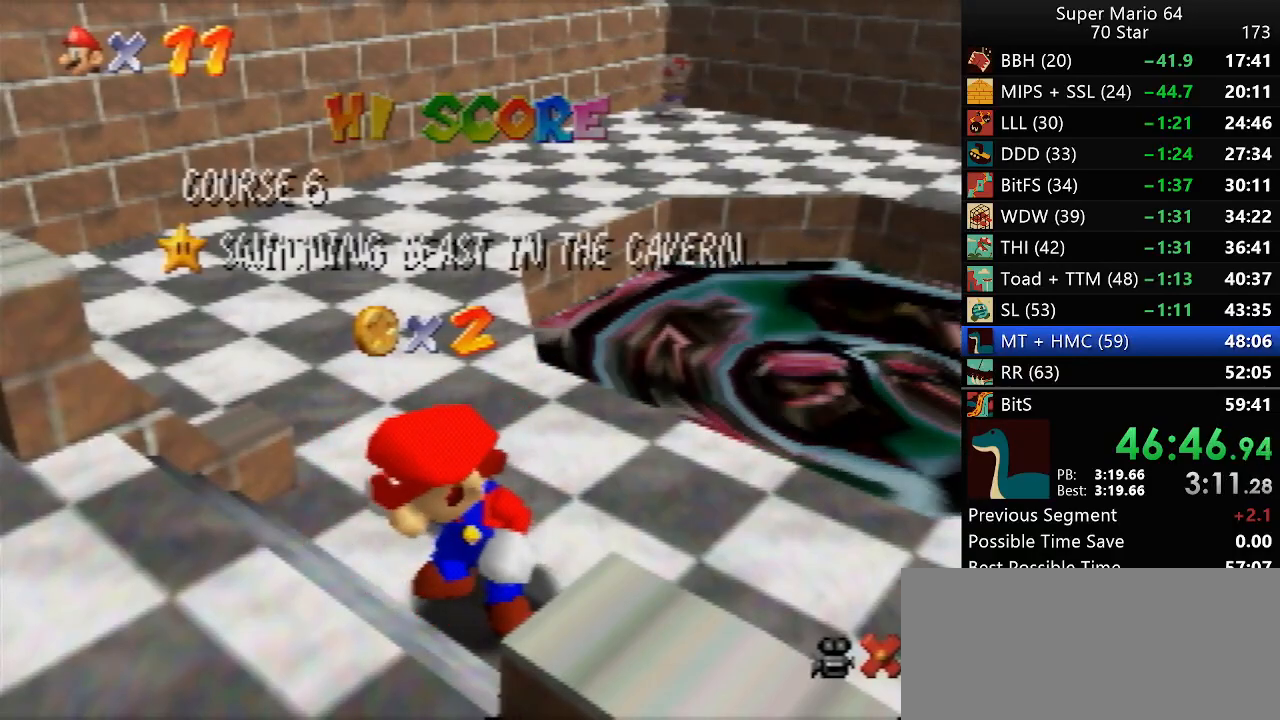
{"buttons": [], "left_stick": "down", "events": []}
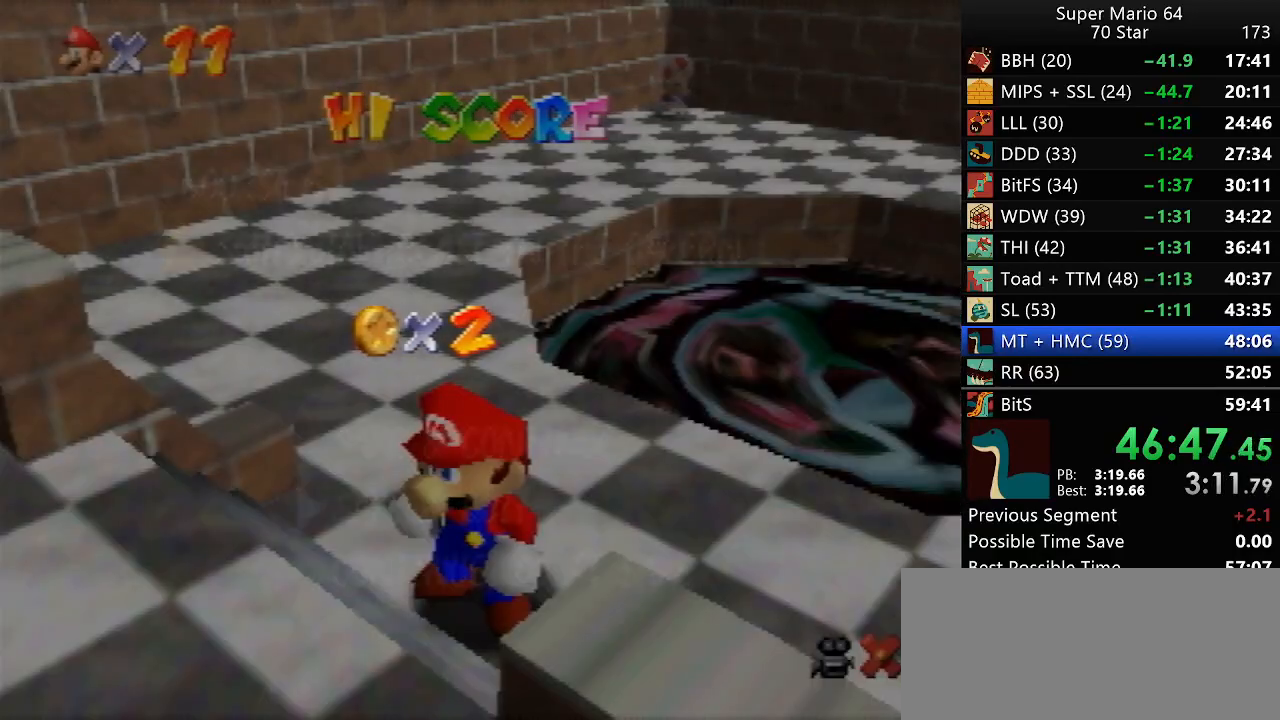
{"buttons": [], "left_stick": "up-right", "events": [[183, "A", "down"], [217, "left_stick", "center"], [250, "A", "up"], [300, "left_stick", "up-right"]]}
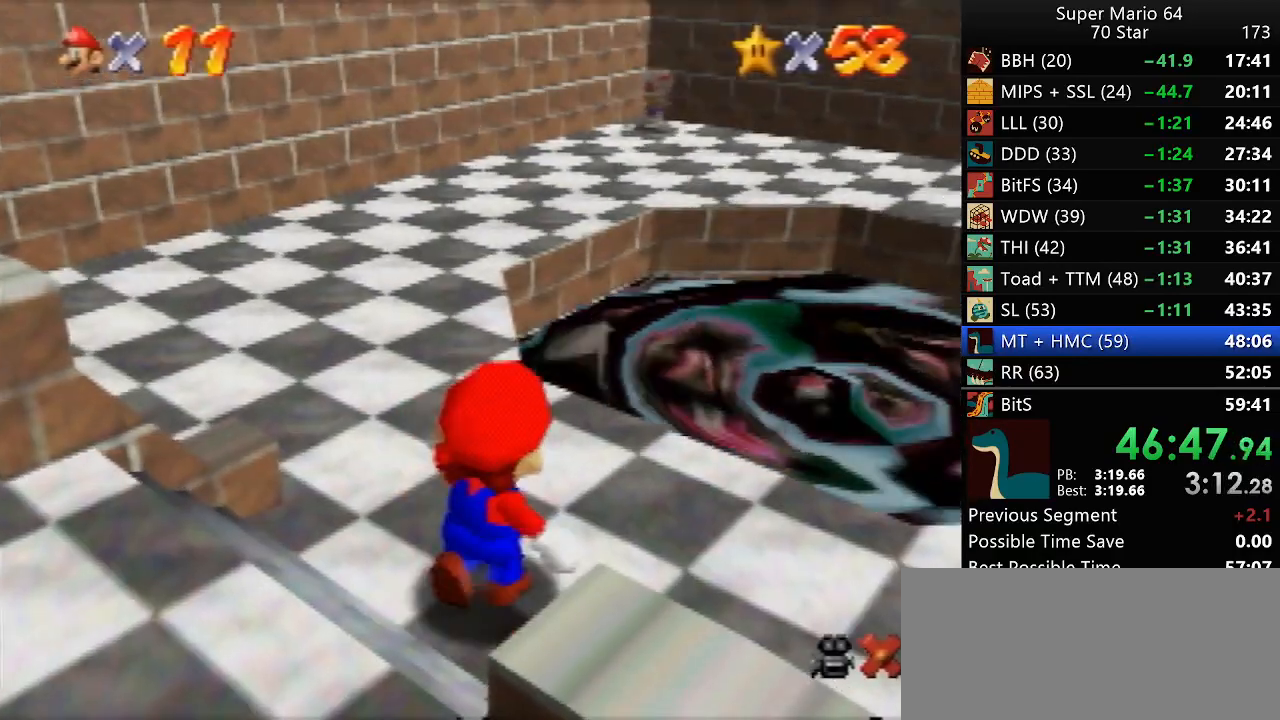
{"buttons": [], "left_stick": "up-right", "events": []}
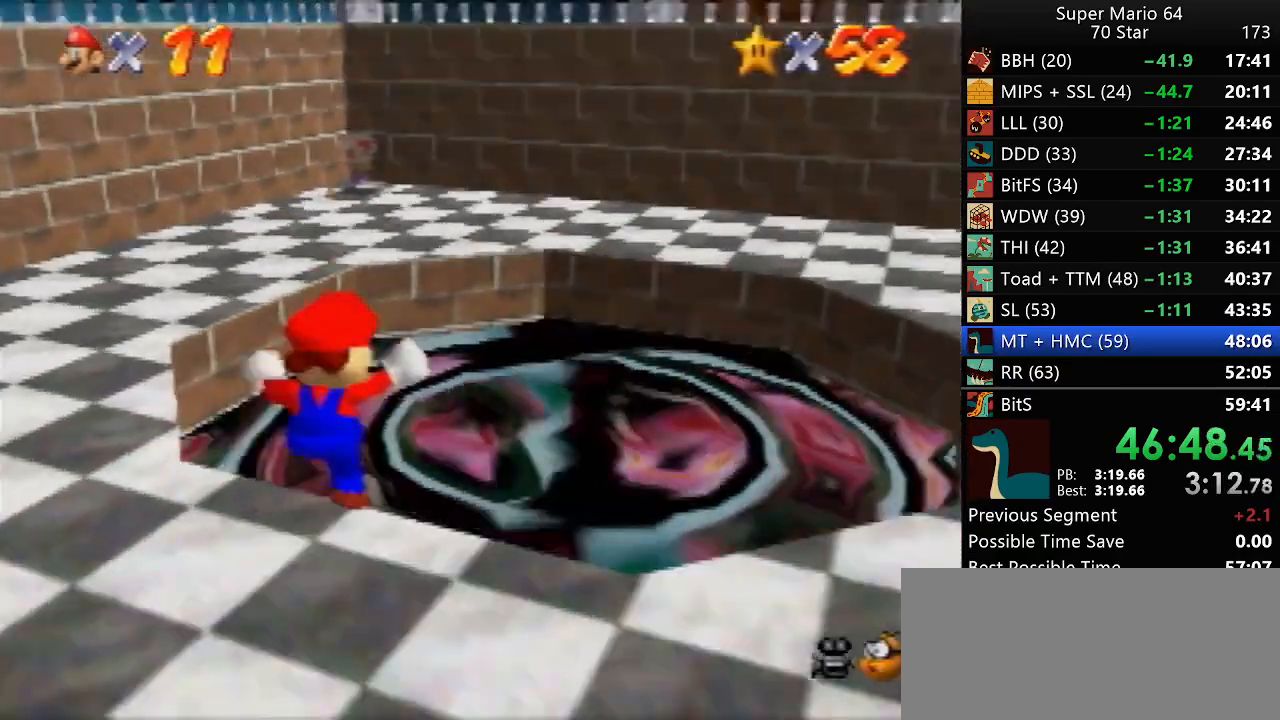
{"buttons": [], "left_stick": "center", "events": [[433, "left_stick", "center"]]}
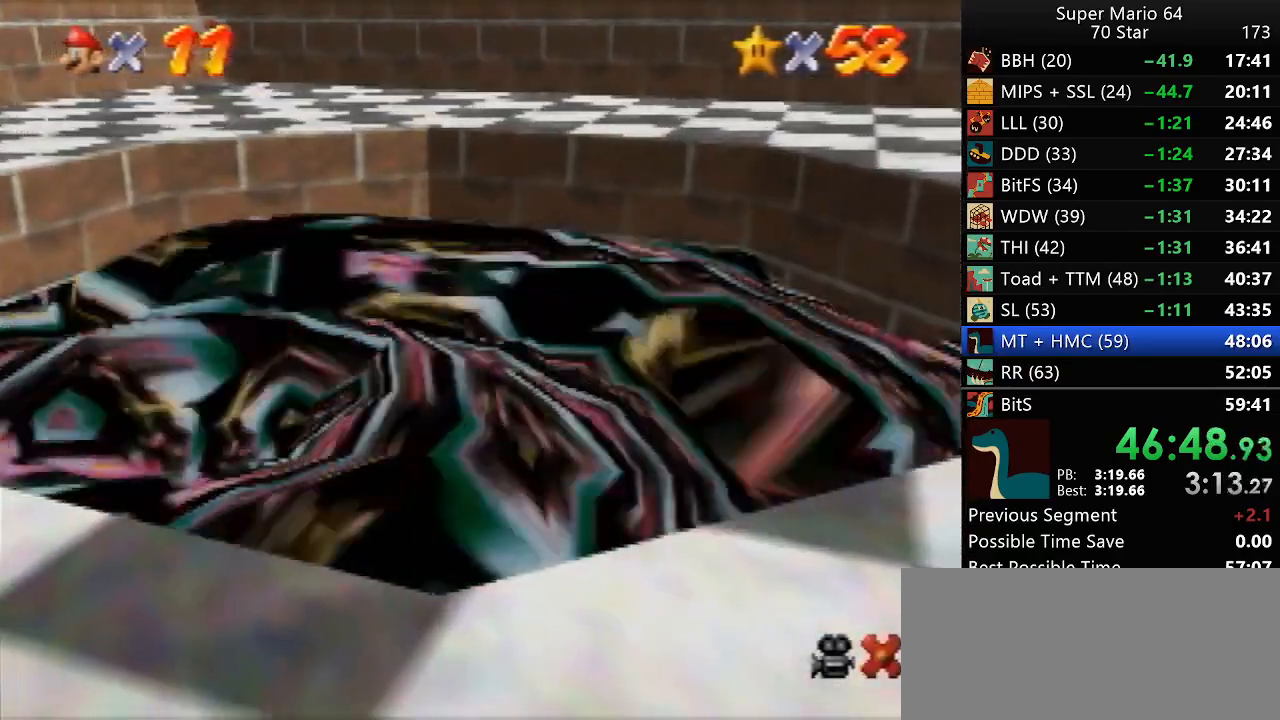
{"buttons": [], "left_stick": "center", "events": []}
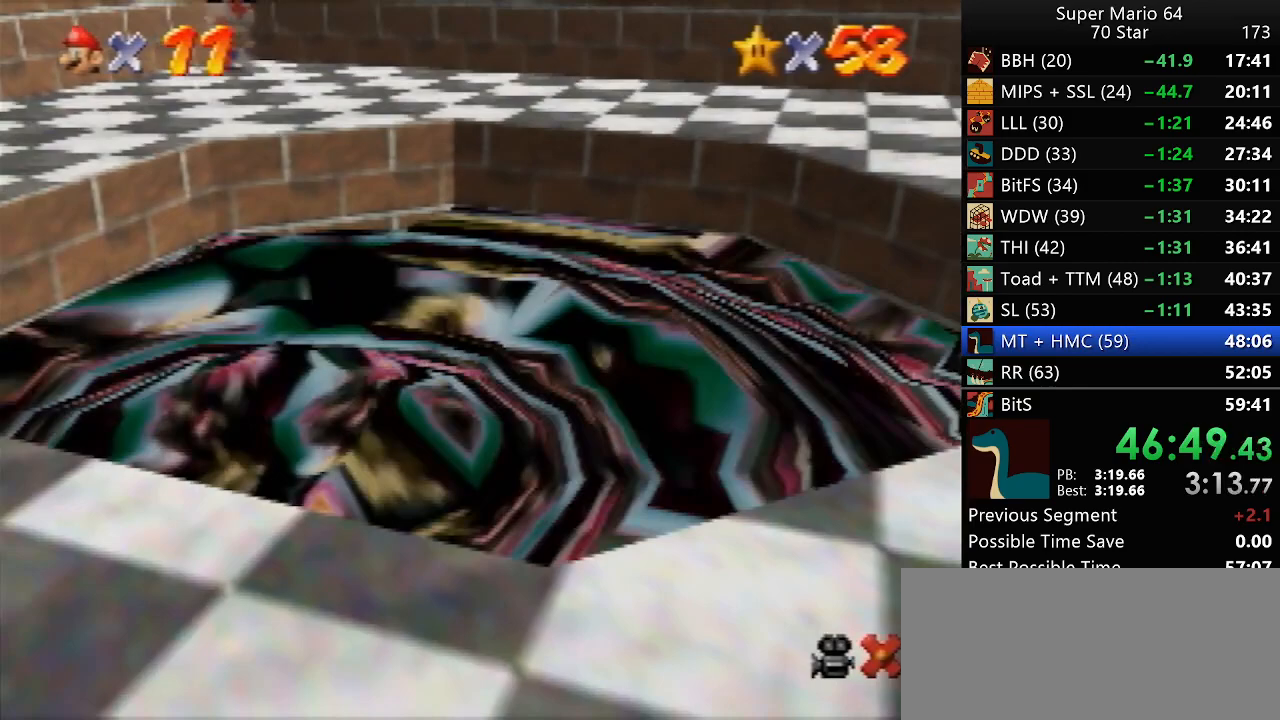
{"buttons": [], "left_stick": "center", "events": []}
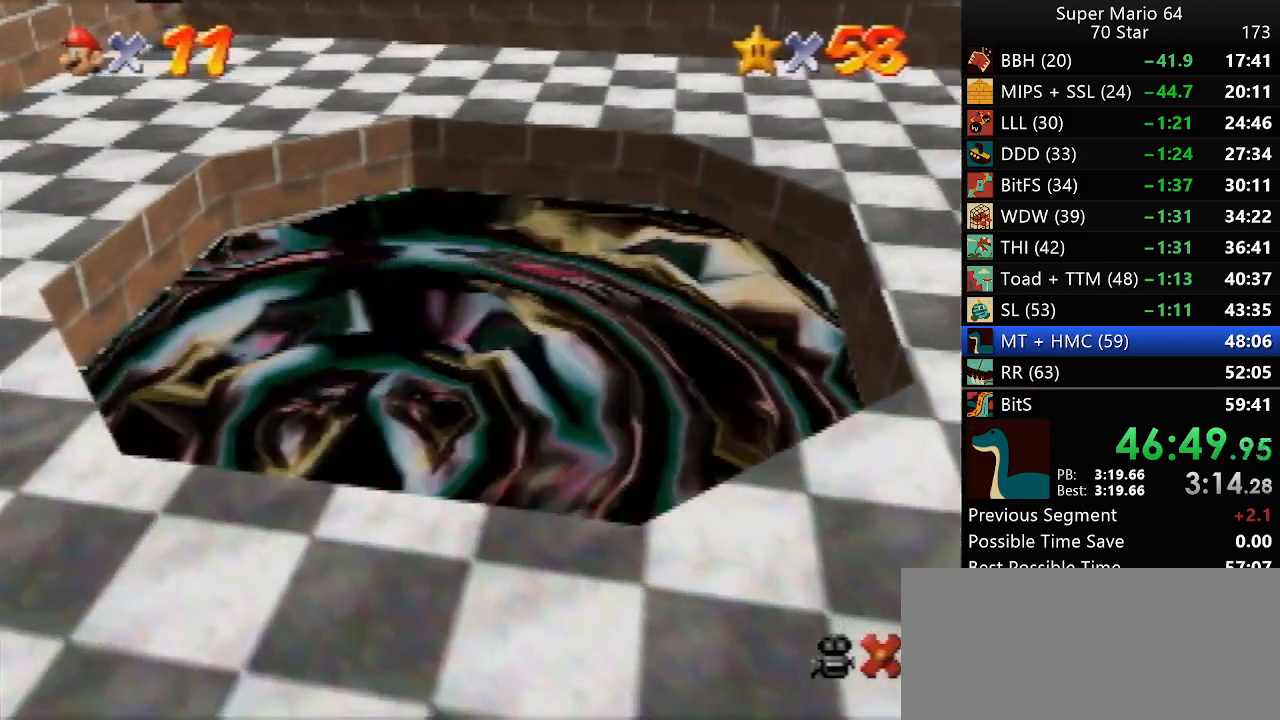
{"buttons": [], "left_stick": "center", "events": []}
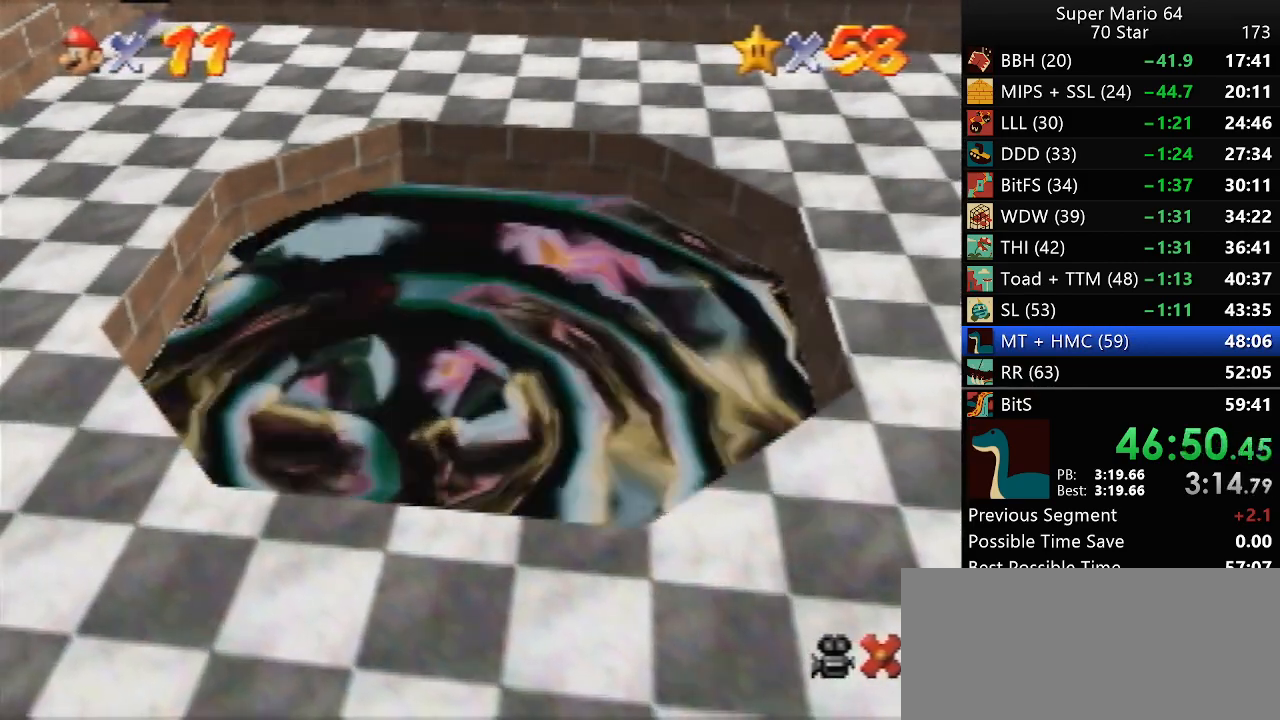
{"buttons": [], "left_stick": "center", "events": []}
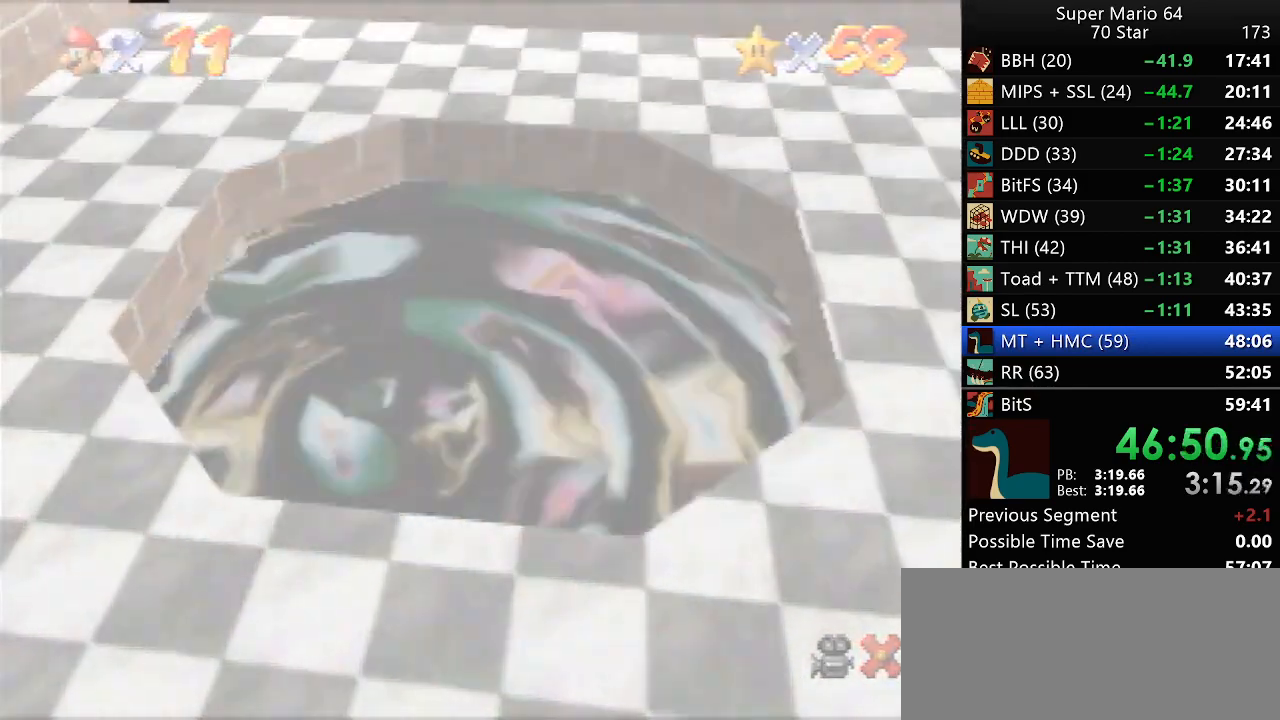
{"buttons": [], "left_stick": "center", "events": []}
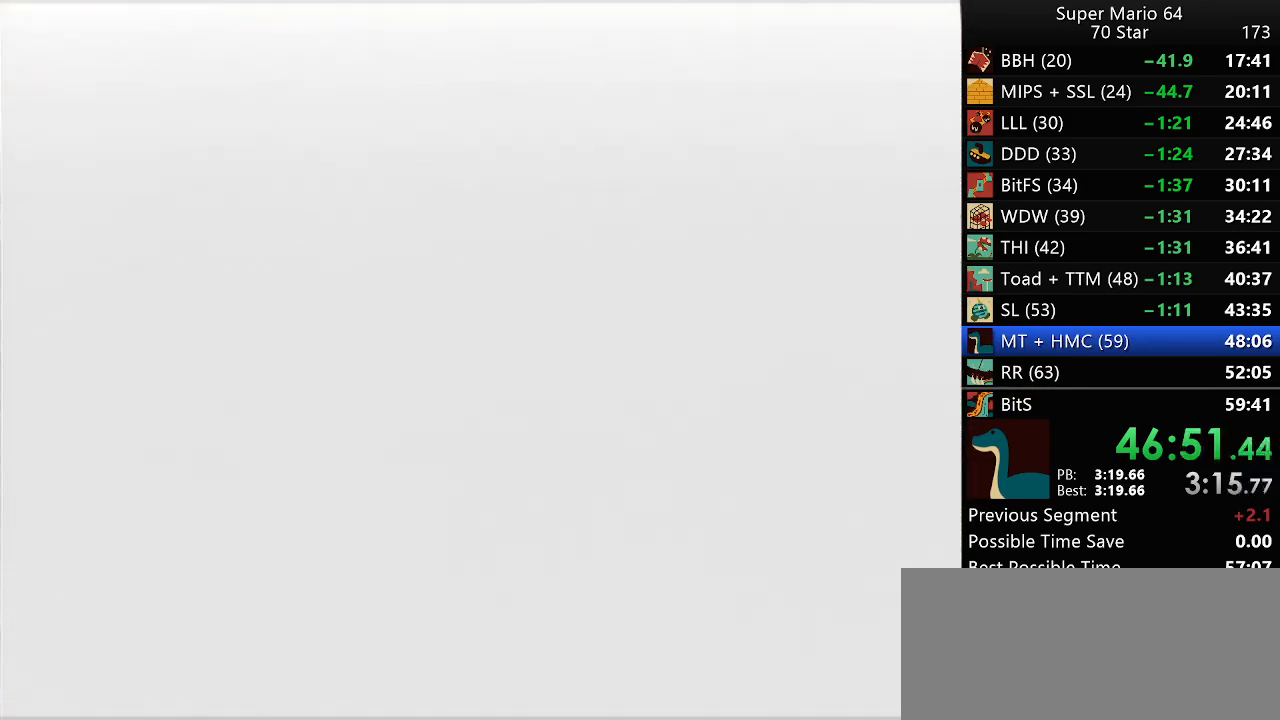
{"buttons": ["START"], "left_stick": "center", "events": [[17, "A", "down"], [50, "B", "down"], [83, "START", "down"], [117, "B", "up"], [150, "A", "up"], [150, "START", "up"], [200, "A", "down"], [200, "B", "down"], [250, "A", "up"], [250, "B", "up"], [250, "START", "down"], [317, "START", "up"], [350, "A", "down"], [350, "B", "down"], [400, "B", "up"], [433, "A", "up"], [433, "START", "down"]]}
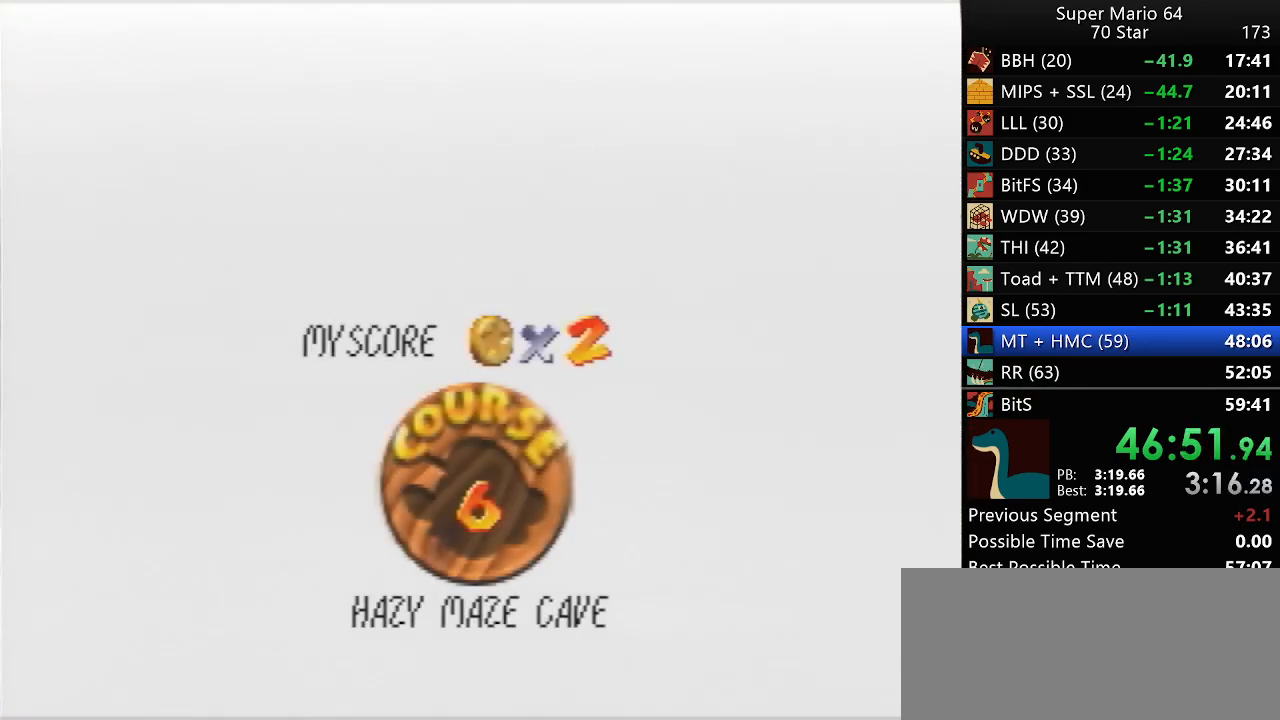
{"buttons": [], "left_stick": "center", "events": [[150, "A", "down"], [150, "B", "down"], [150, "START", "up"], [217, "A", "up"], [217, "B", "up"], [217, "START", "down"], [267, "A", "down"], [267, "START", "up"], [300, "B", "down"], [333, "B", "up"], [383, "A", "up"], [383, "START", "down"], [400, "START", "up"], [450, "A", "down"], [450, "B", "down"], [500, "A", "up"], [500, "B", "up"]]}
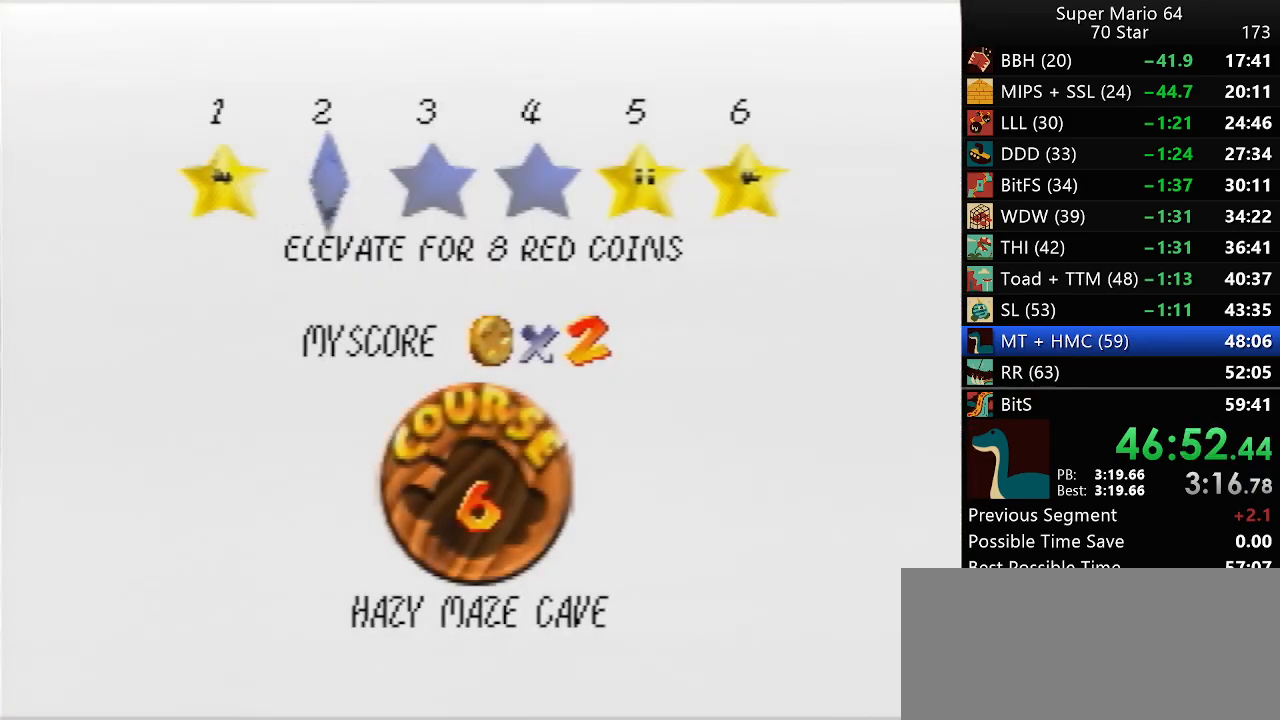
{"buttons": ["START"], "left_stick": "center", "events": [[67, "A", "down"], [67, "B", "down"], [150, "A", "up"], [150, "B", "up"], [183, "START", "down"], [217, "B", "down"], [217, "START", "up"], [250, "A", "down"], [267, "A", "up"], [267, "B", "up"], [383, "A", "down"], [383, "B", "down"], [417, "B", "up"], [450, "A", "up"], [450, "START", "down"]]}
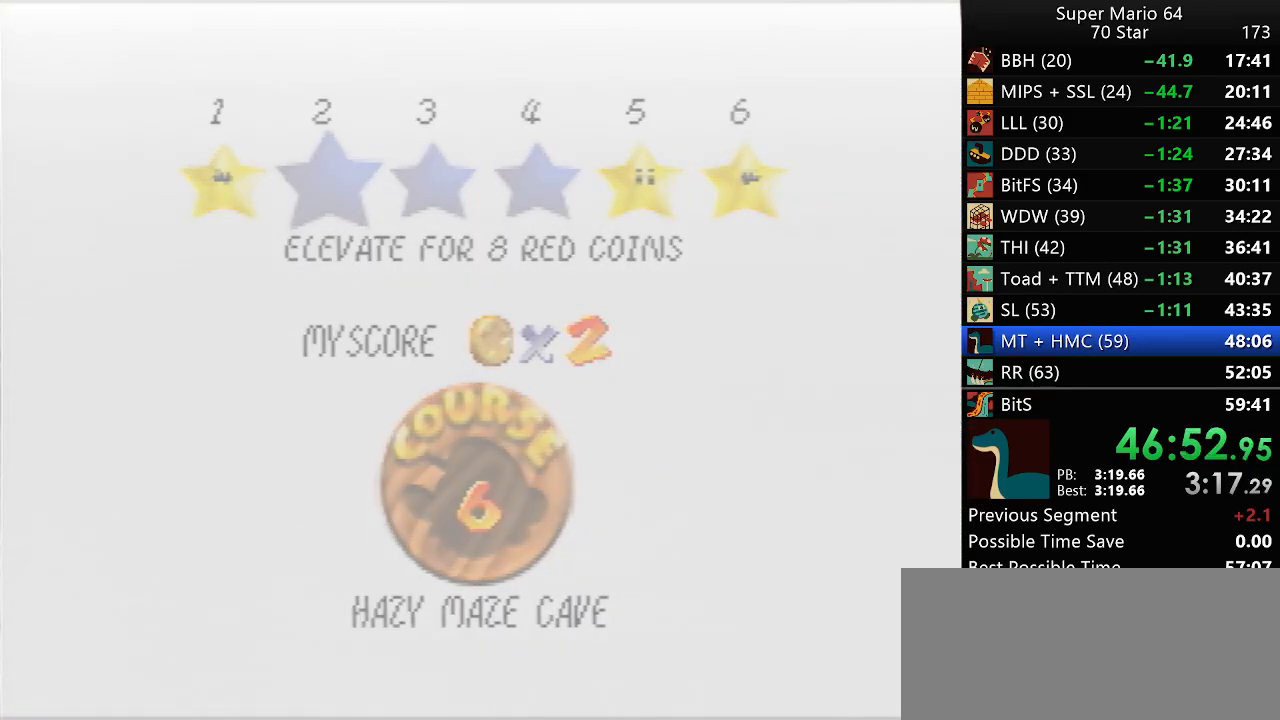
{"buttons": [], "left_stick": "center", "events": [[17, "START", "up"]]}
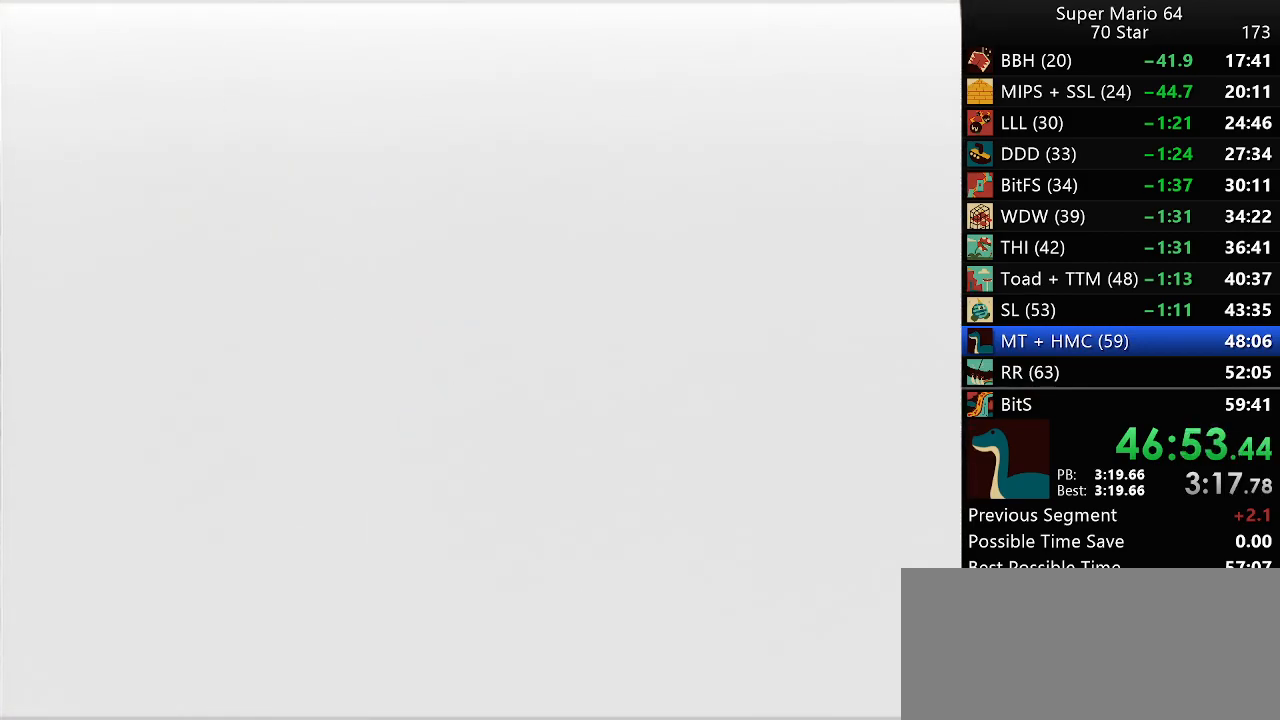
{"buttons": [], "left_stick": "center", "events": []}
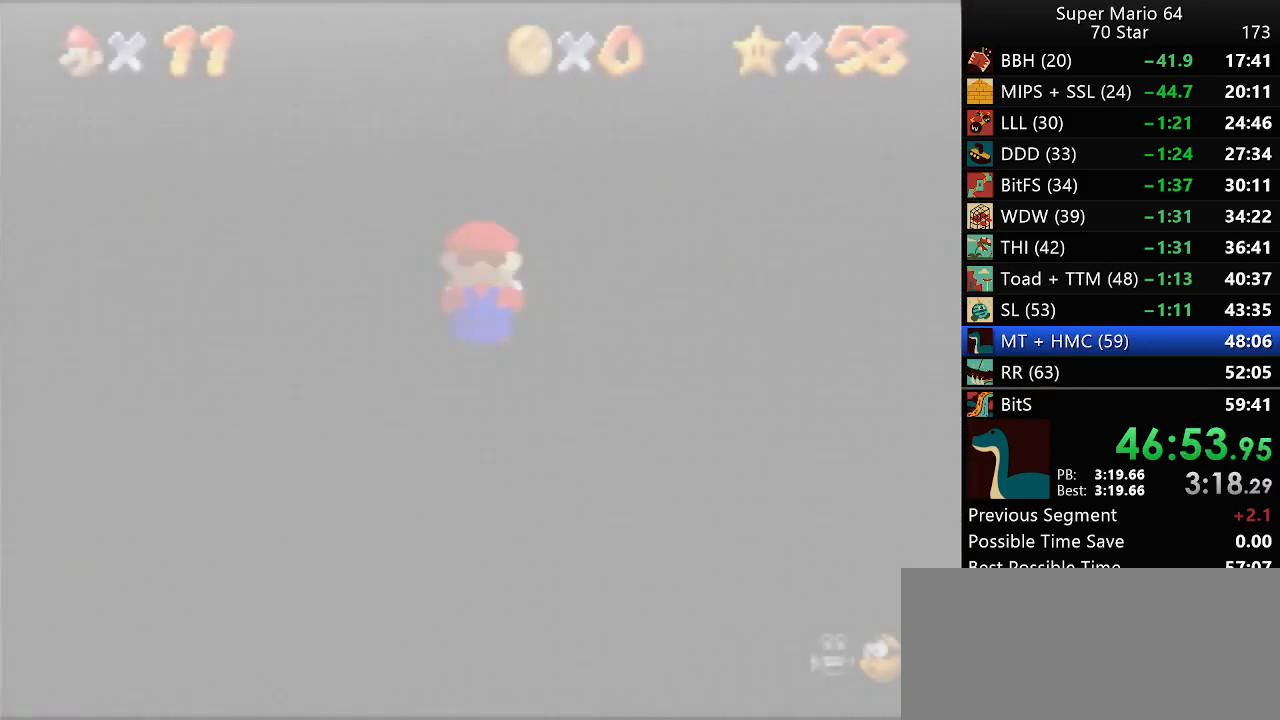
{"buttons": [], "left_stick": "up", "events": [[100, "C_RIGHT", "down"], [467, "C_RIGHT", "up"], [467, "left_stick", "up"]]}
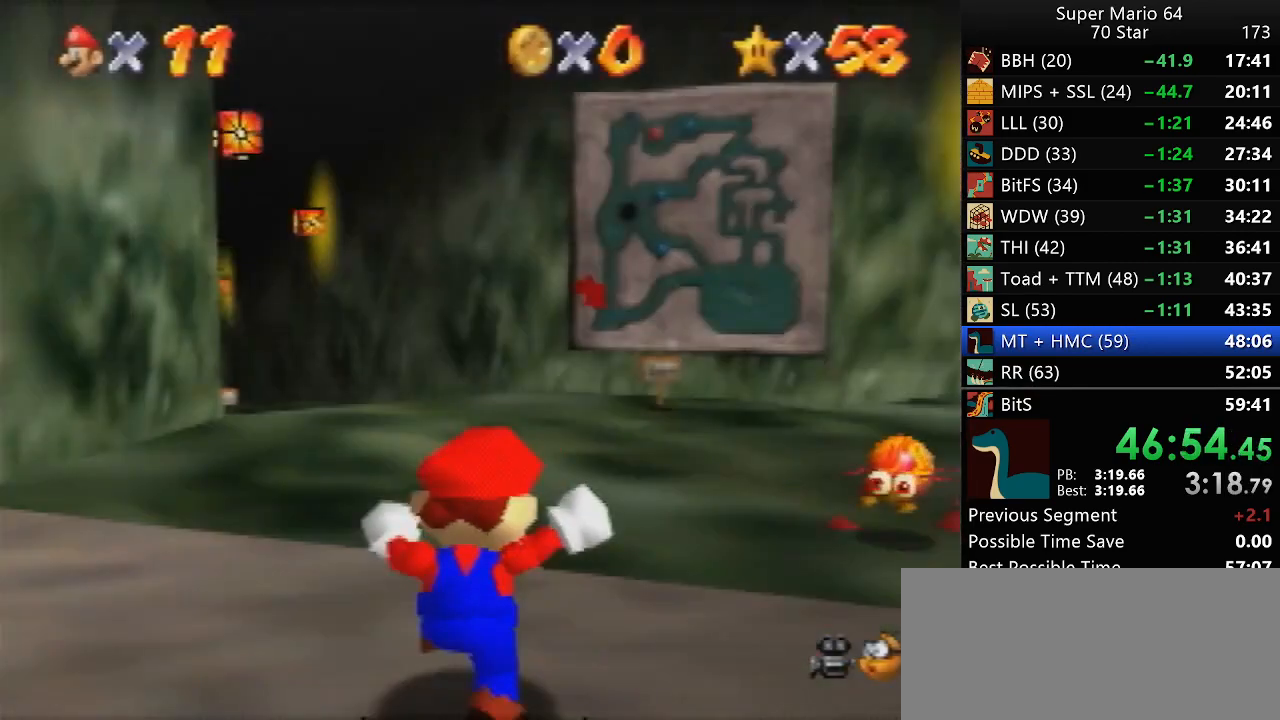
{"buttons": [], "left_stick": "up", "events": []}
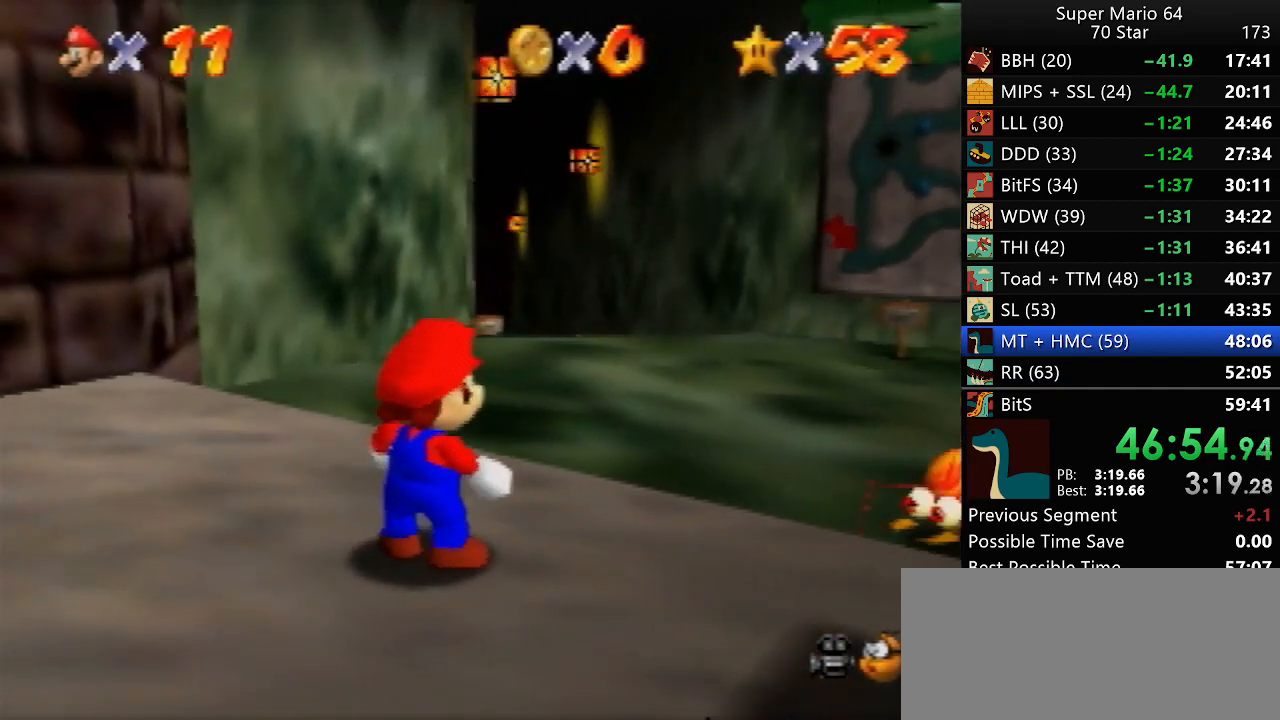
{"buttons": ["Z"], "left_stick": "up", "events": [[67, "Z", "down"], [133, "A", "down"], [167, "A", "up"]]}
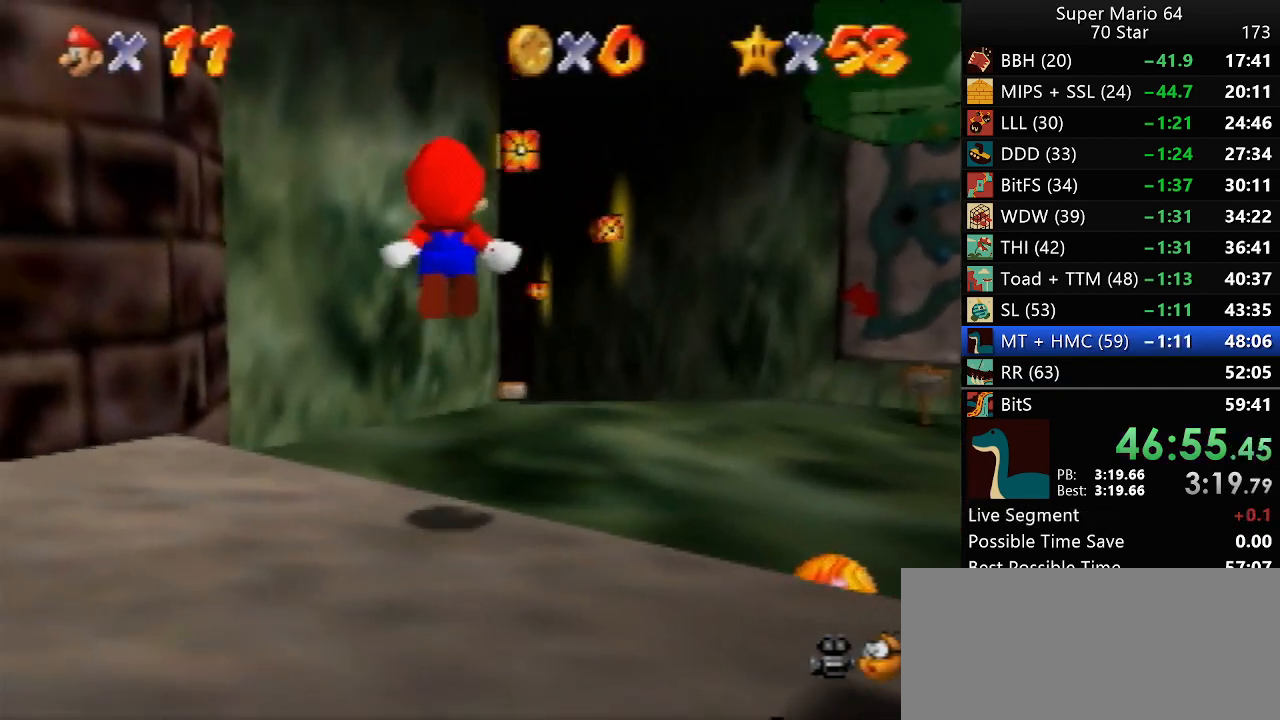
{"buttons": ["Z"], "left_stick": "up", "events": []}
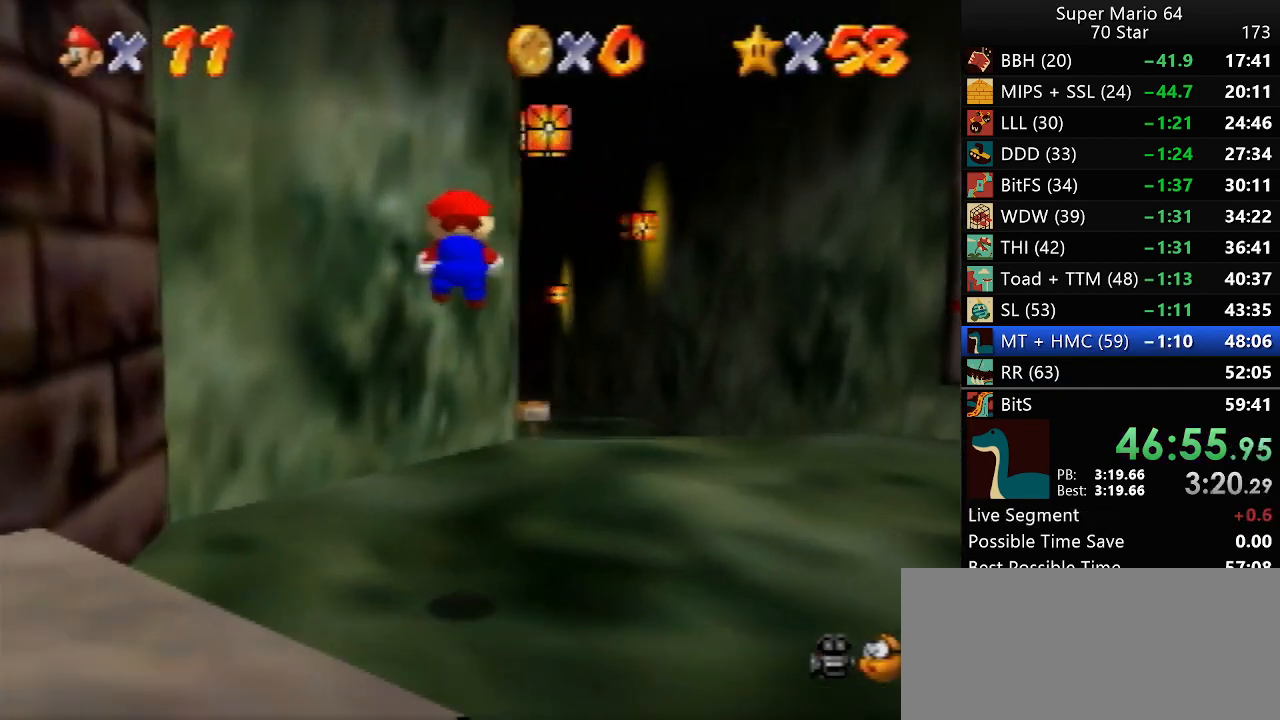
{"buttons": ["Z"], "left_stick": "up", "events": [[300, "A", "down"], [367, "A", "up"]]}
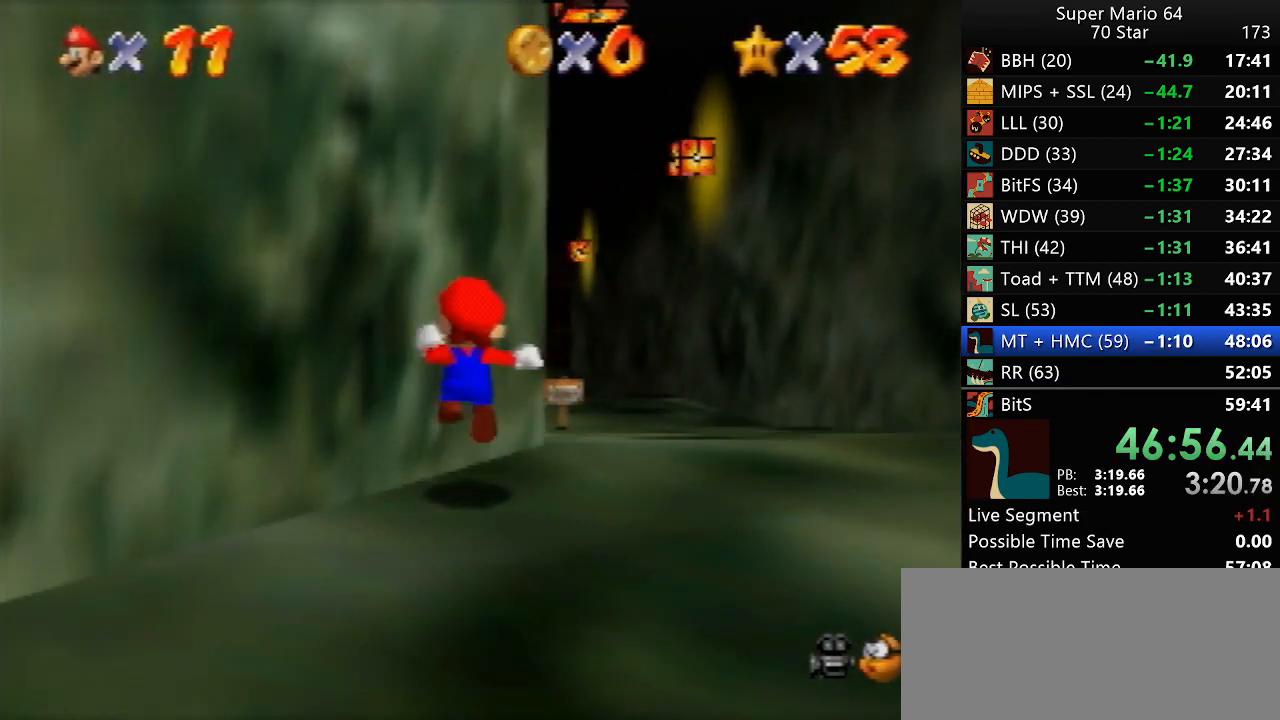
{"buttons": ["Z"], "left_stick": "up", "events": []}
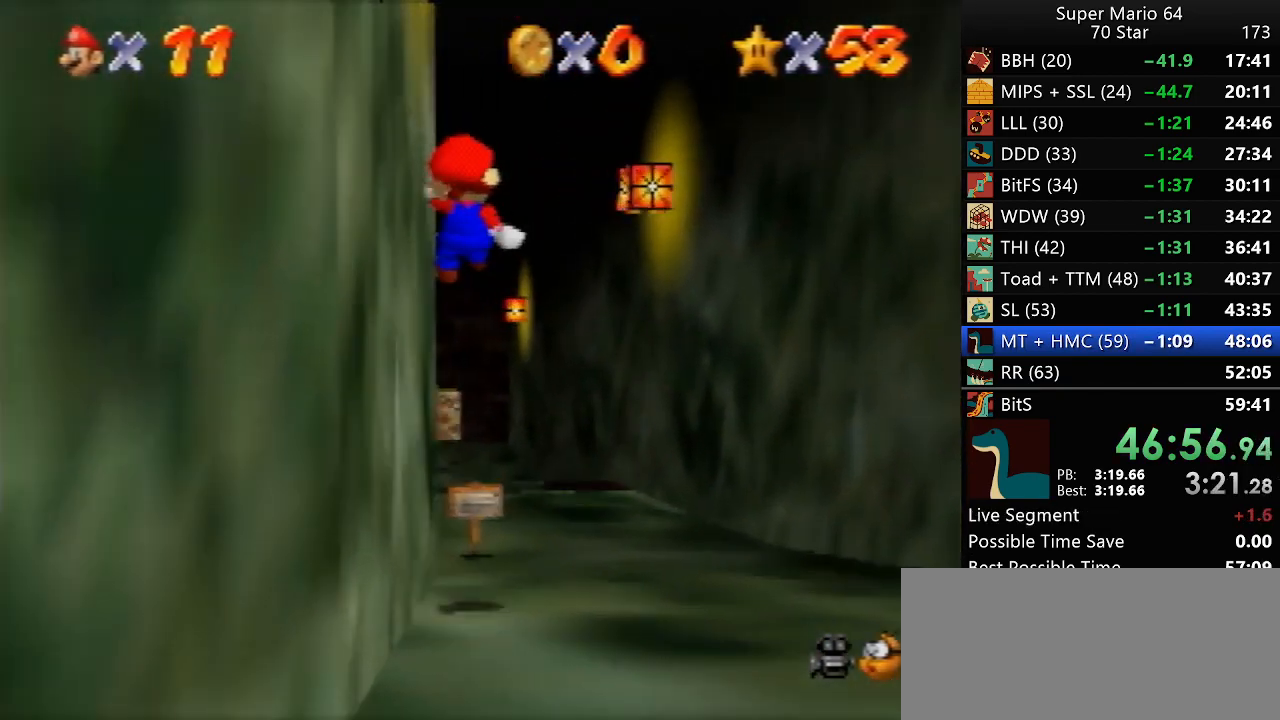
{"buttons": ["Z"], "left_stick": "up", "events": []}
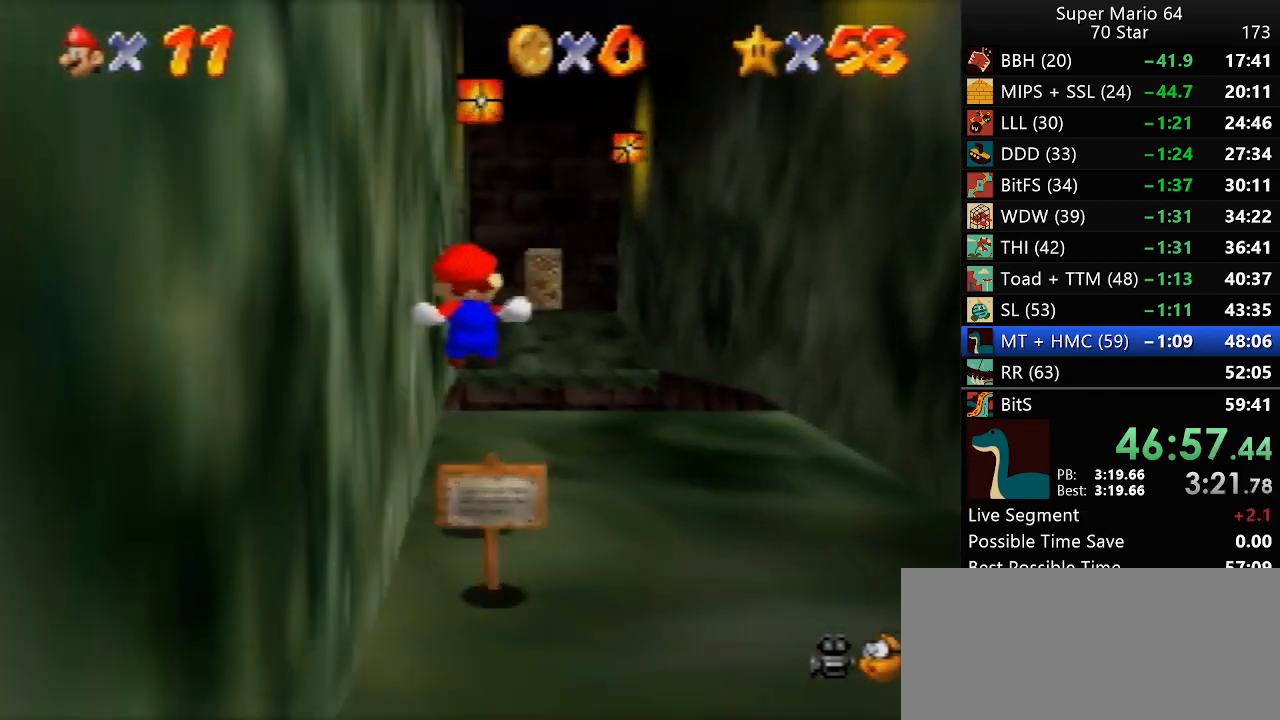
{"buttons": ["Z"], "left_stick": "up", "events": [[100, "A", "down"], [183, "A", "up"], [333, "R1", "down"], [417, "C_DOWN", "down"], [483, "C_DOWN", "up"], [483, "R1", "up"]]}
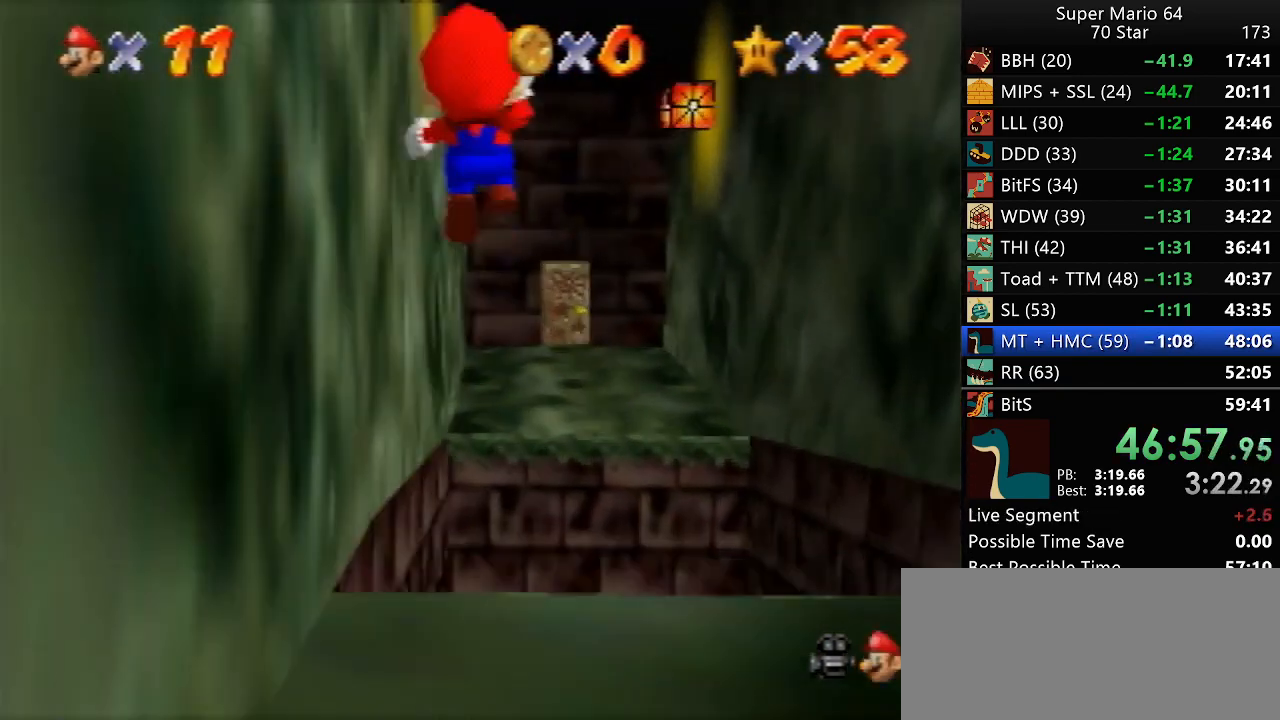
{"buttons": [], "left_stick": "up", "events": [[250, "Z", "up"]]}
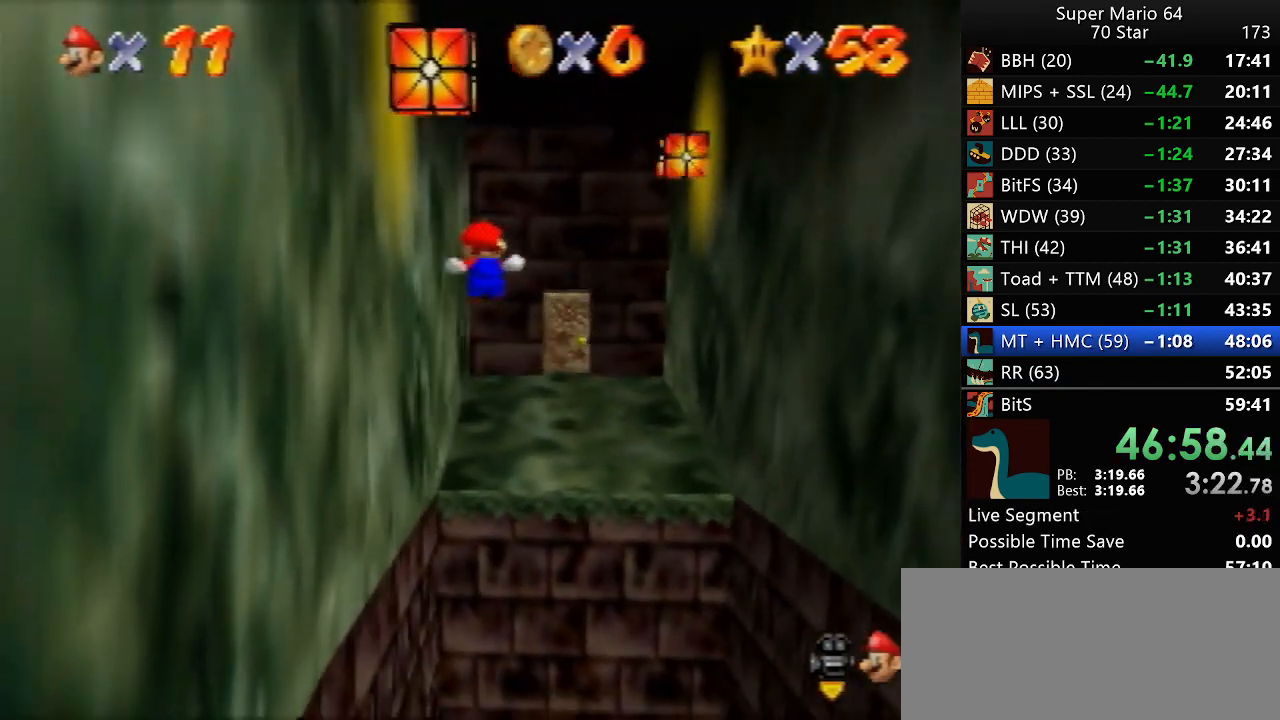
{"buttons": [], "left_stick": "up", "events": []}